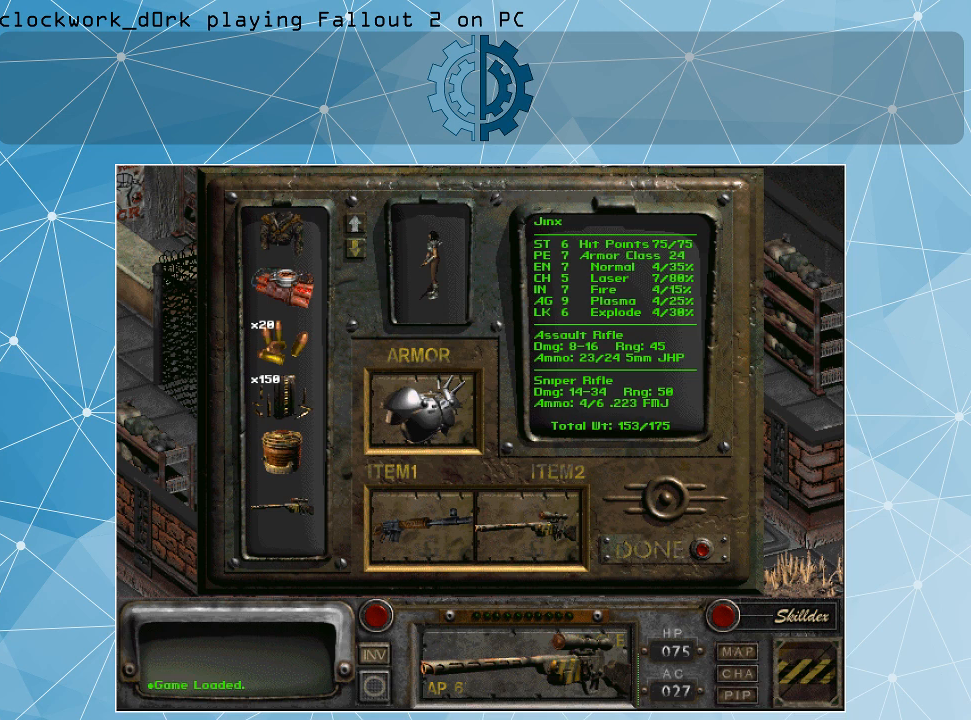
Gameplay with keyboard and mouse; each line is a JSON object with the keys and mouse buttons held at the frame after it. "events" lists presses ("down") and releases ("up") of ".", "/", "0", "1", "2", "3", "4", "5", "6", "7", "8", "9", "a", "alt_l", "alt_r", "b", "backslash", "backspace", "c", "caps_lock", "comma", "ctrl_l", "ctrl_r", "d", "e", "equals", "f", "g", "h", "i", "j", "k", "l", "lbracket", "m", "minus", "n", "o", "p", "q", "quote", "r", "rbracket", "return", "s", "semicolon", "shift_l", "shift_r", "space", "super_l", "super_r", "t", "tab", "tilde", "u", "v", "w", "x", "y", "z", "mouse_left" and "mouse_right" between this image and that frame as [ms after this image, input, new state], when the widget could be followed in between. "mouse_left", "mouse_right" = the "left", "right" buttons of the "mouse" list. No other keys are recorded. Not read: mouse_move.
{"keys": [], "mouse": [], "events": [[67, "mouse_left", "down"], [134, "mouse_left", "up"]]}
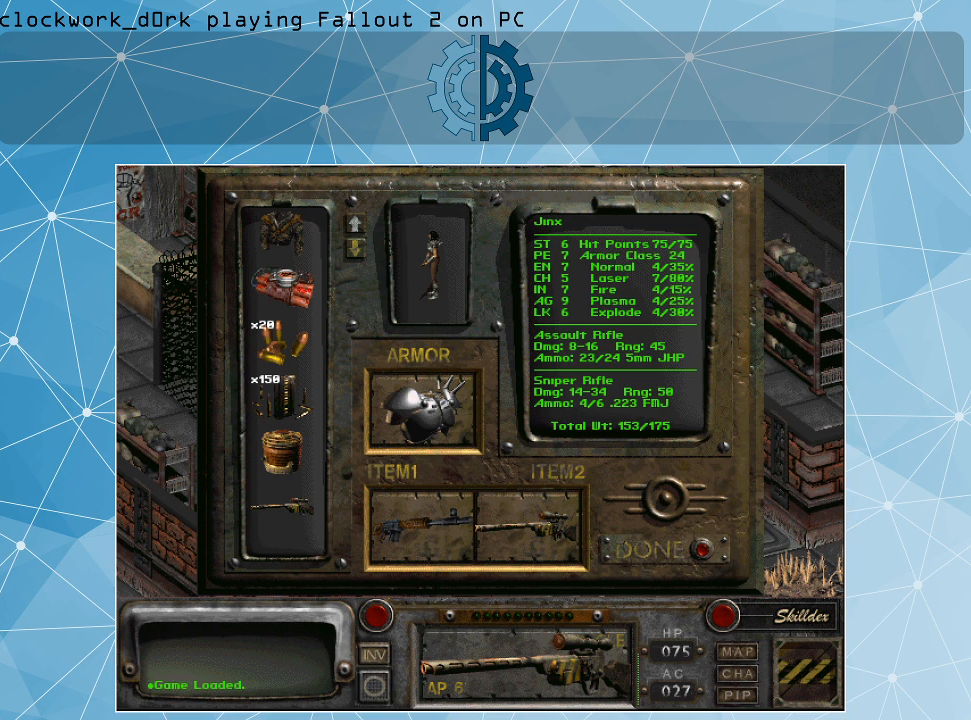
{"keys": [], "mouse": [], "events": []}
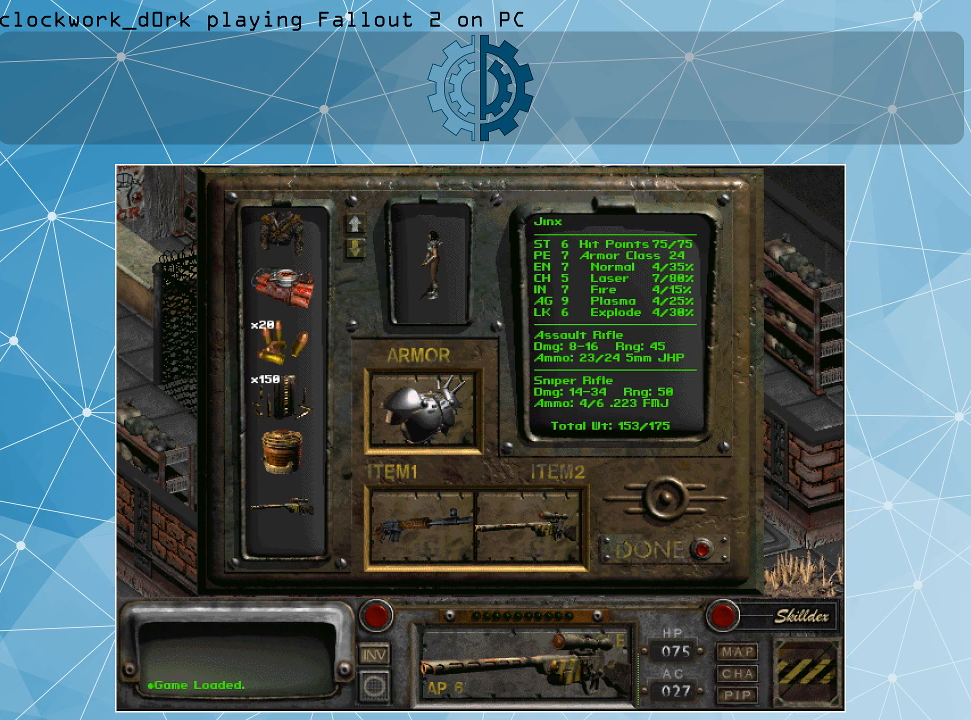
{"keys": [], "mouse": [], "events": []}
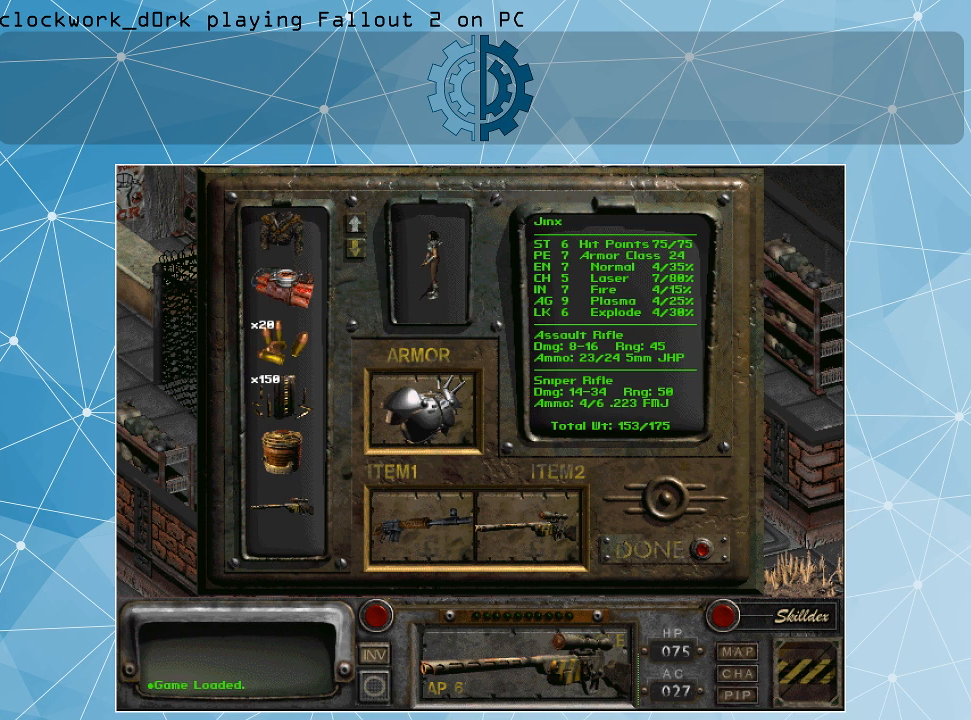
{"keys": [], "mouse": [], "events": []}
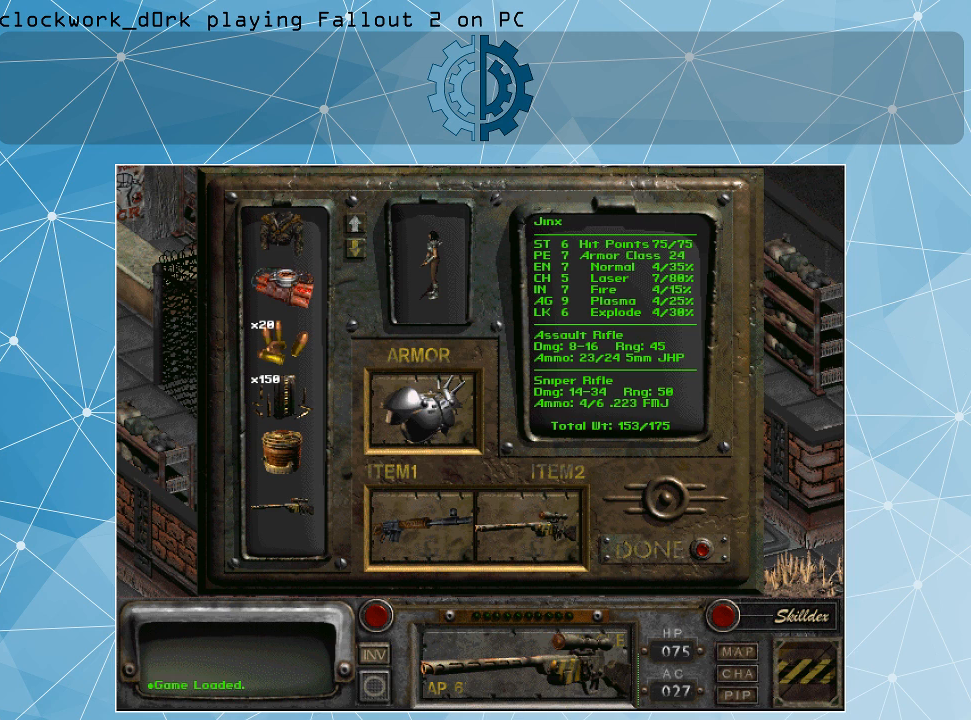
{"keys": [], "mouse": [], "events": [[367, "mouse_left", "down"], [500, "mouse_left", "up"]]}
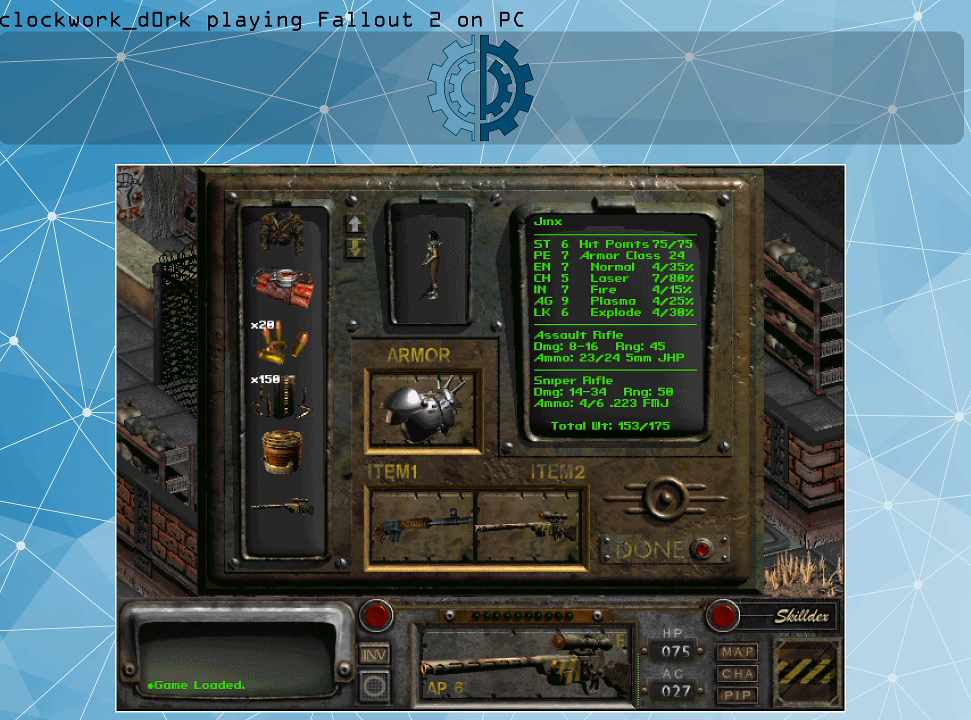
{"keys": [], "mouse": [], "events": []}
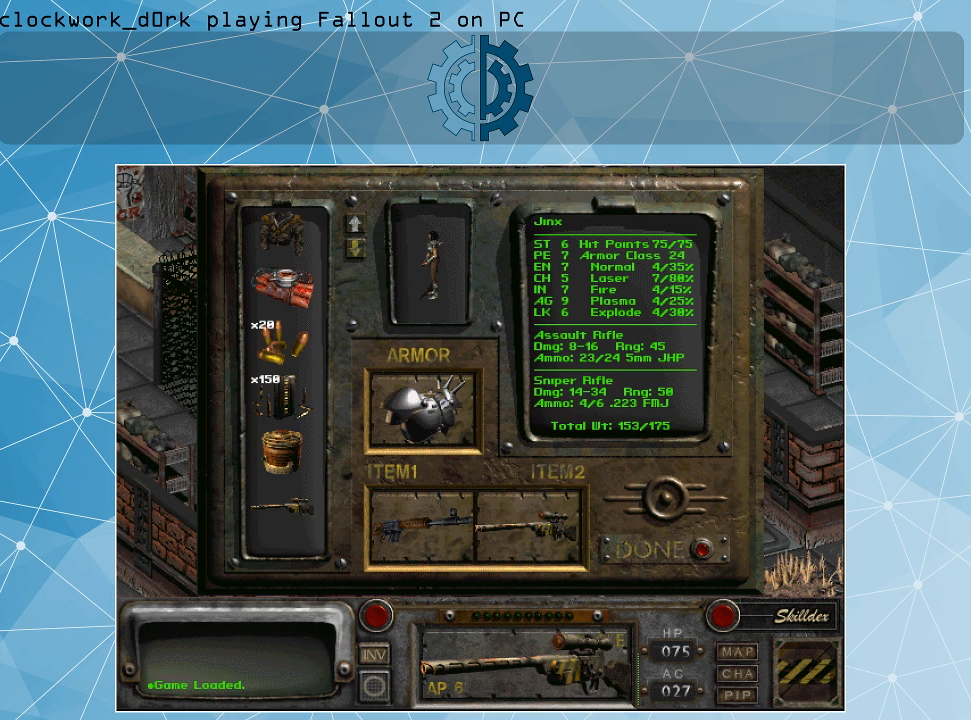
{"keys": [], "mouse": ["left"], "events": [[400, "mouse_left", "down"]]}
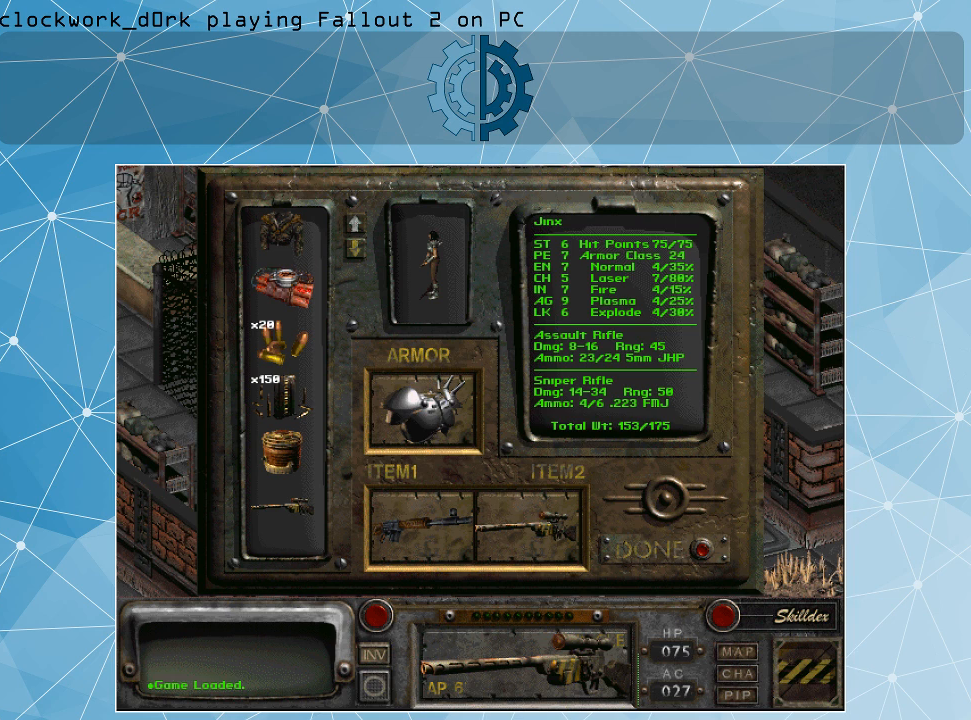
{"keys": [], "mouse": [], "events": [[34, "mouse_left", "up"]]}